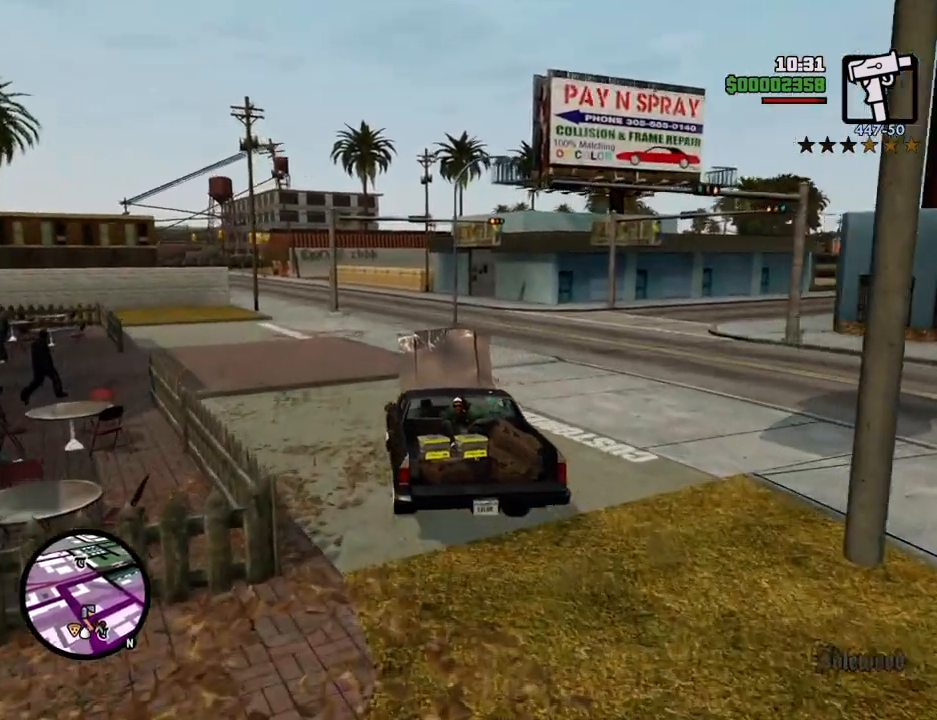
Gameplay with keyboard and mouse; each line is a JSON object with the keys and mouse buttons held at the frame after it. "events" lists presses ("down") and releases ("up") of "1", "2", "3", "4", "5", "6", "a", "alt", "c", "ctrl", "d", "down", "e", "escape", "f", "f1", "f2", "f3", "g", "h", "left", "num2", "q", "r", "right", "s", "shift", "space", "t", "tab", "up", "v", "w", "x", "z", "mouse_left", "mouse_middle", "mouse_right", "mouse_wheel_up" and "mouse_wheel_down" between this image and that frame as [ms after this image, input, new state], when the widget could be followed in between. "mouse_left", "mouse_middle", "mouse_right", "mouse_wheel_up", "mouse_wheel_down" = the "left", "middle", "right", "wheel_up", "wheel_down" buttons of the "mouse" list. No other keys are recorded. Mouse movement is not recorded.
{"keys": ["w"], "mouse": [], "events": [[100, "a", "down"], [150, "a", "up"], [334, "d", "down"], [484, "d", "up"]]}
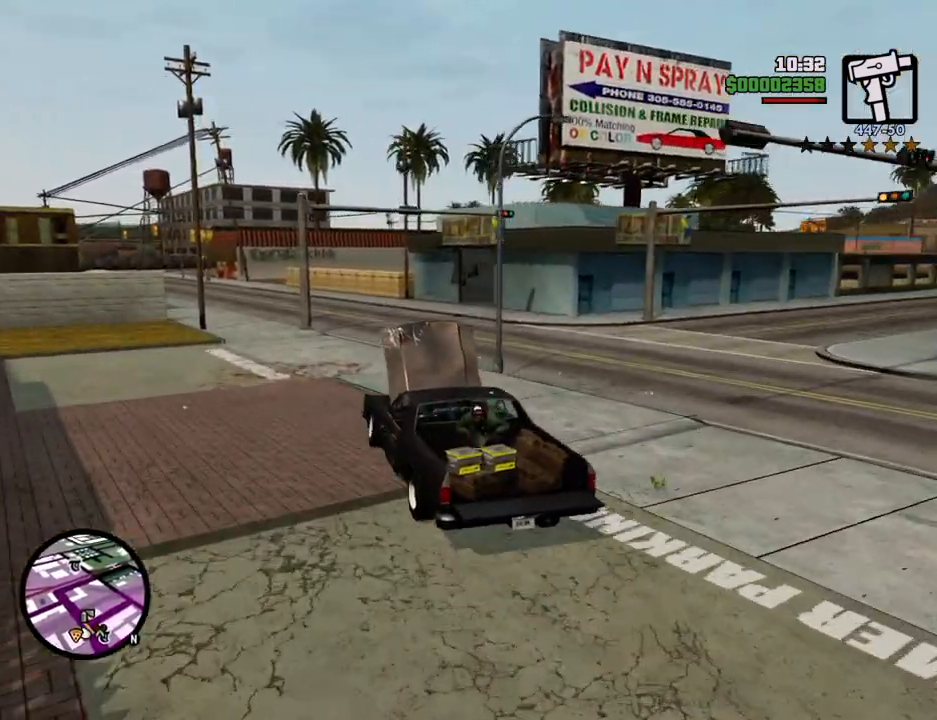
{"keys": ["d", "w"], "mouse": [], "events": [[401, "d", "down"]]}
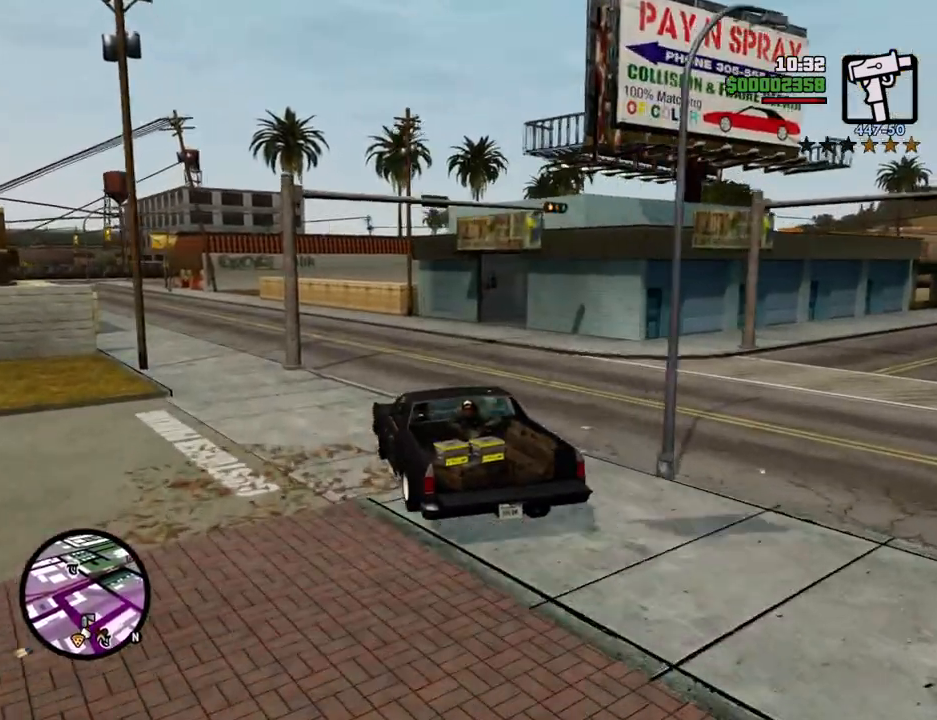
{"keys": ["d", "w"], "mouse": [], "events": [[184, "d", "up"], [318, "d", "down"]]}
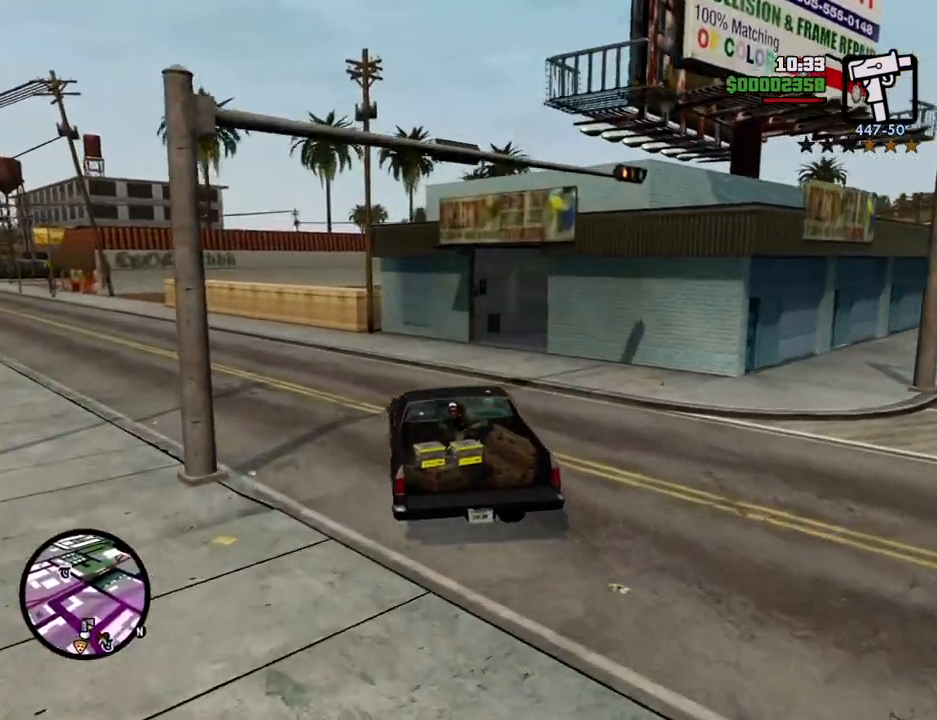
{"keys": ["d", "space"], "mouse": [], "events": [[51, "d", "up"], [51, "w", "up"], [201, "d", "down"], [201, "space", "down"]]}
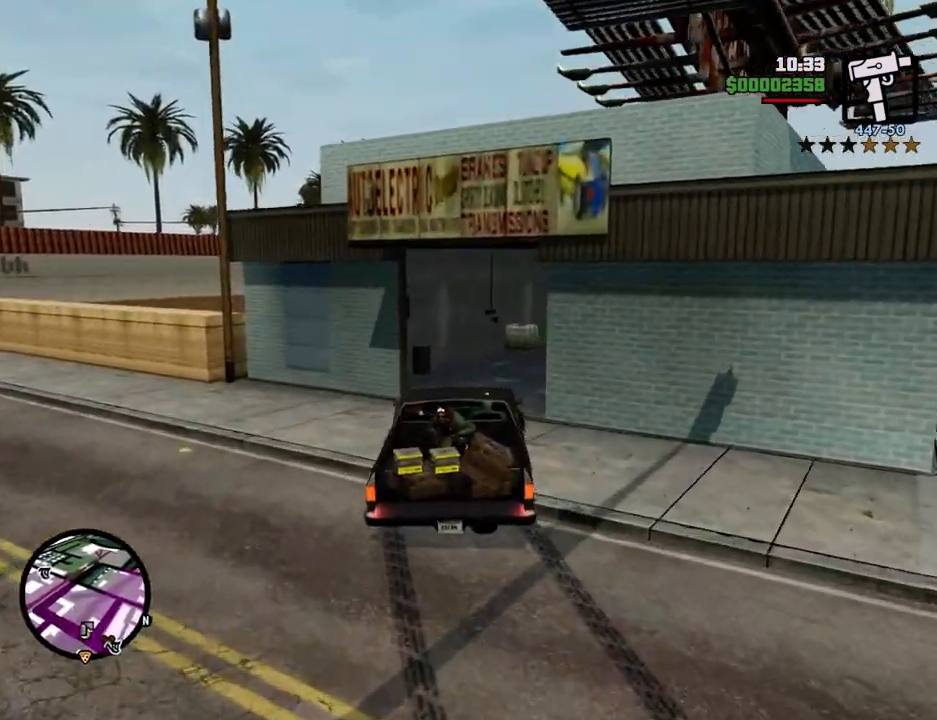
{"keys": ["d"], "mouse": [], "events": [[16, "a", "down"], [16, "d", "up"], [117, "d", "down"], [167, "a", "up"], [300, "space", "up"]]}
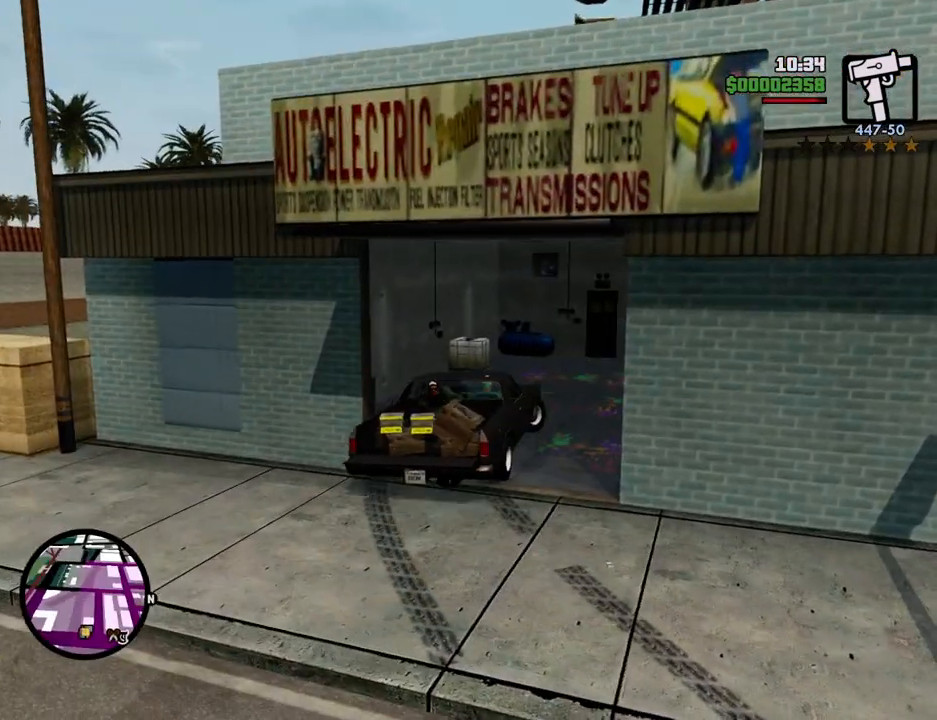
{"keys": ["s"], "mouse": [], "events": [[83, "d", "up"], [133, "a", "down"], [317, "s", "down"], [367, "a", "up"]]}
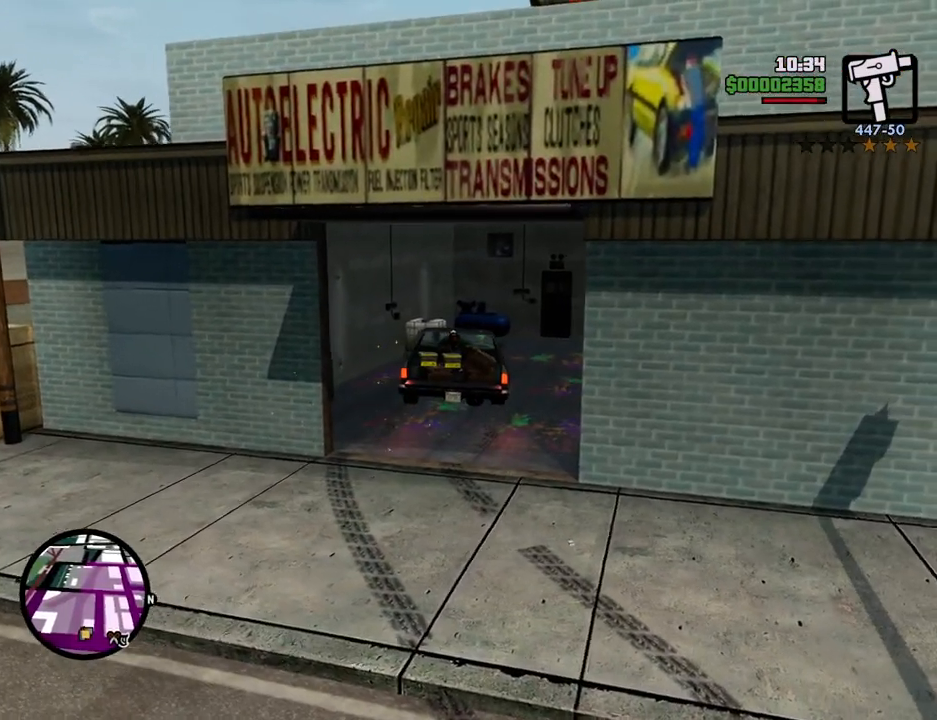
{"keys": ["s"], "mouse": [], "events": []}
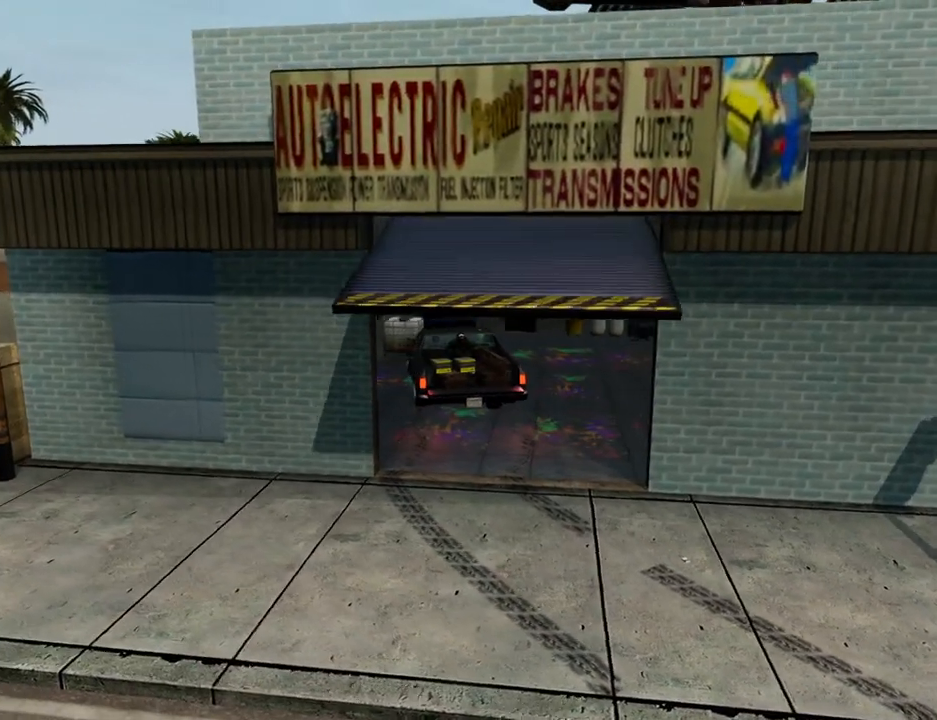
{"keys": [], "mouse": [], "events": [[67, "s", "up"]]}
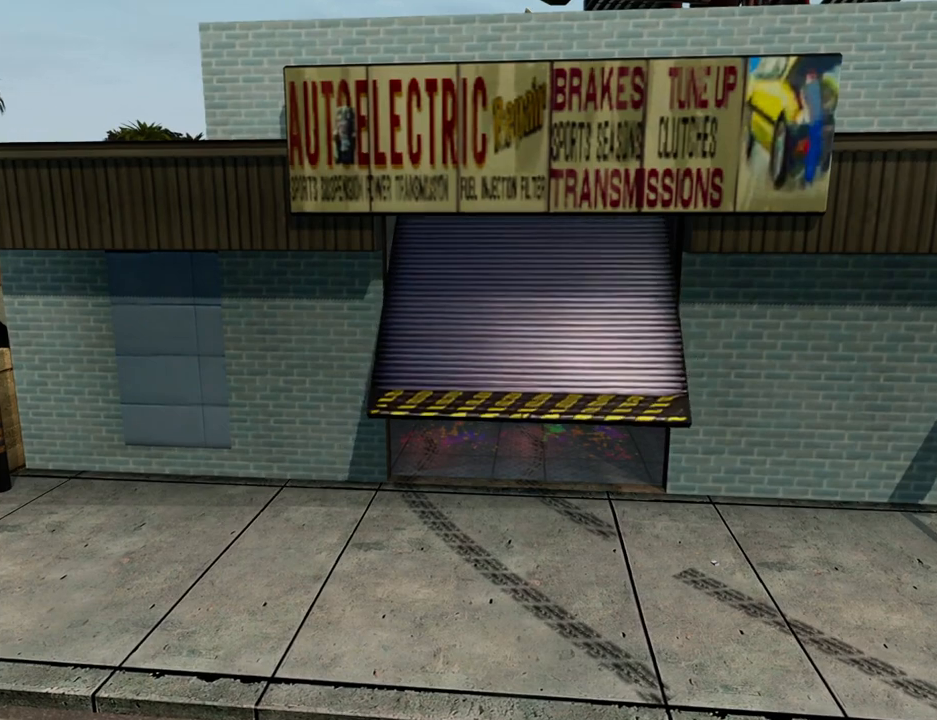
{"keys": [], "mouse": [], "events": []}
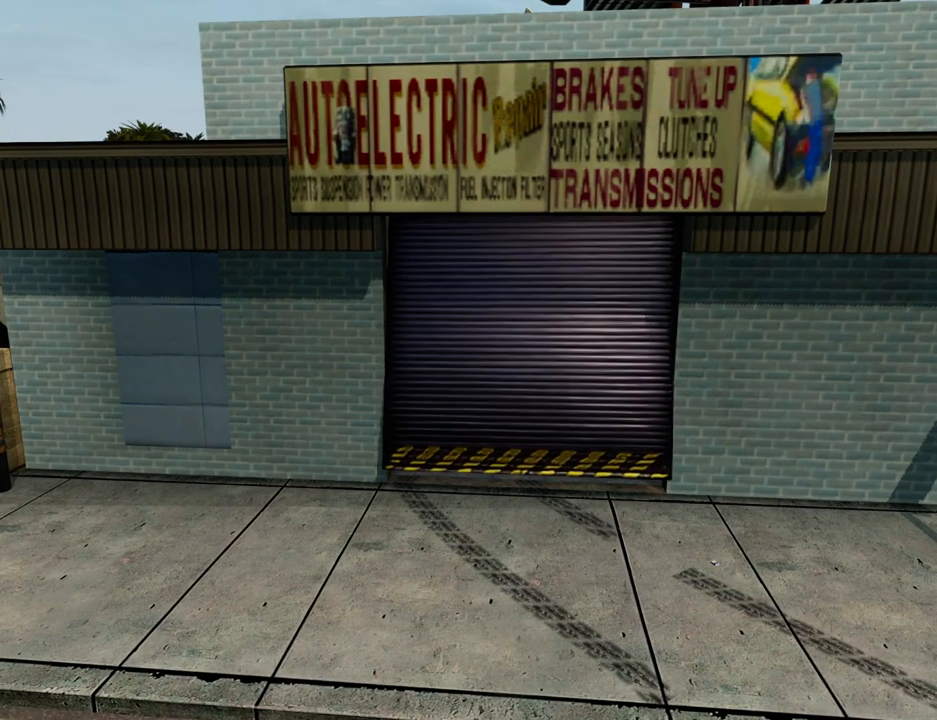
{"keys": [], "mouse": [], "events": []}
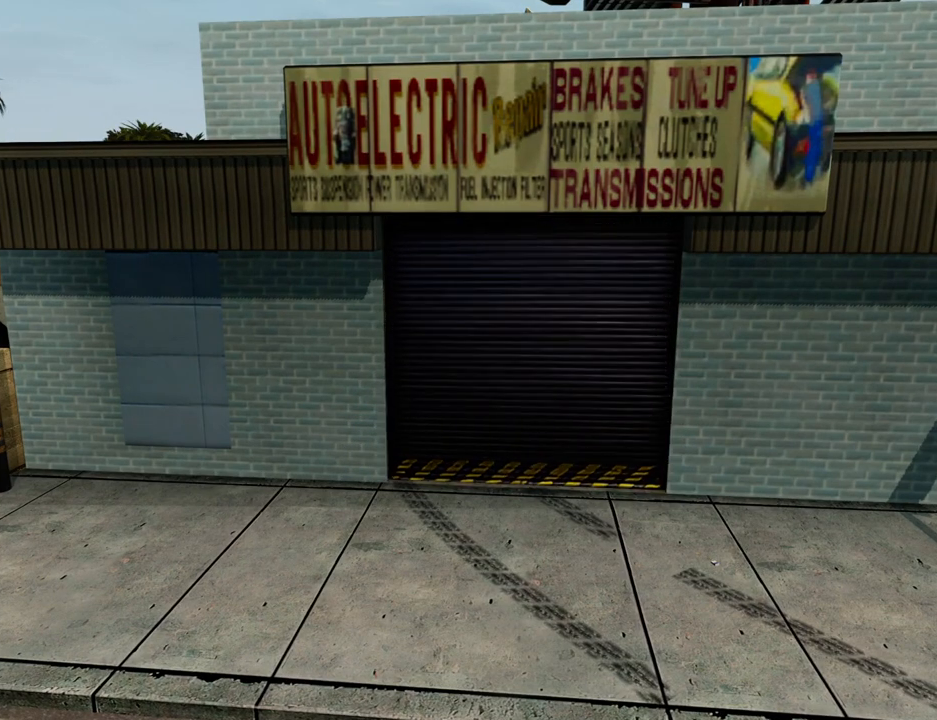
{"keys": [], "mouse": [], "events": []}
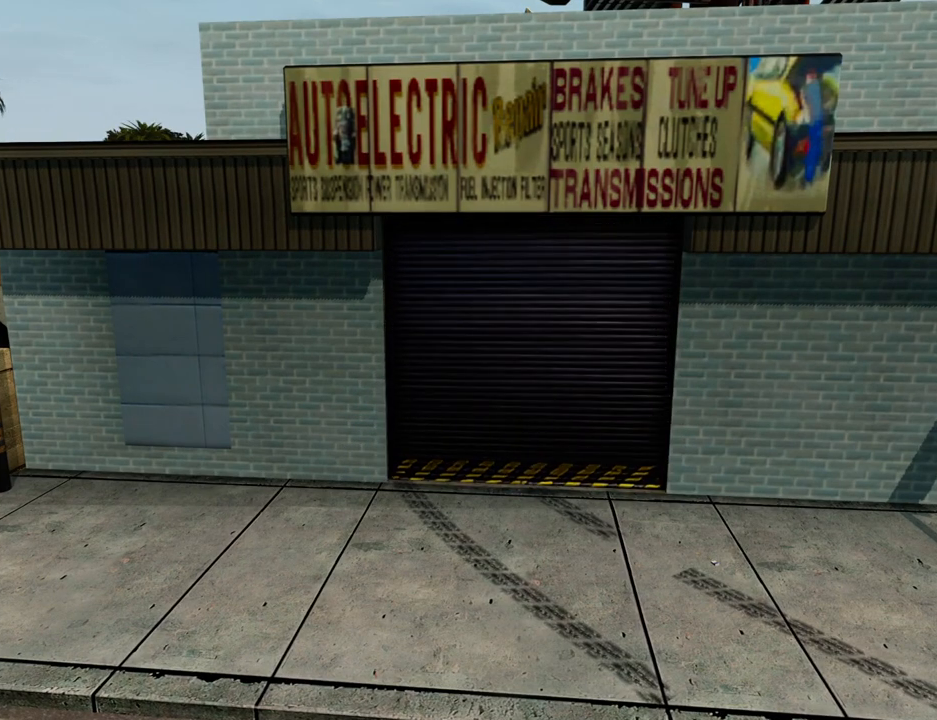
{"keys": [], "mouse": [], "events": []}
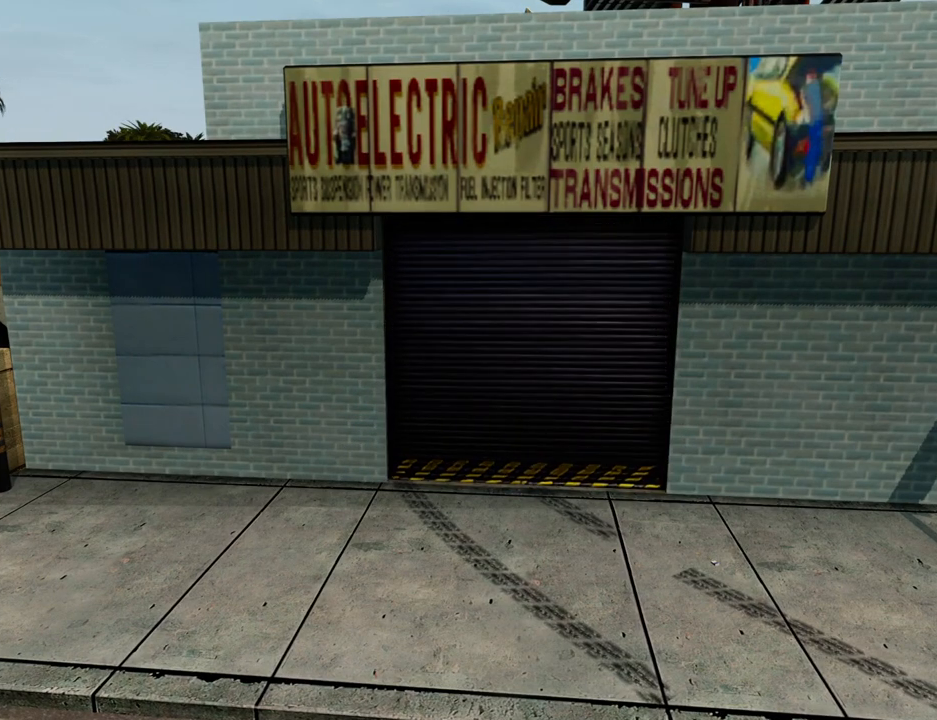
{"keys": [], "mouse": [], "events": []}
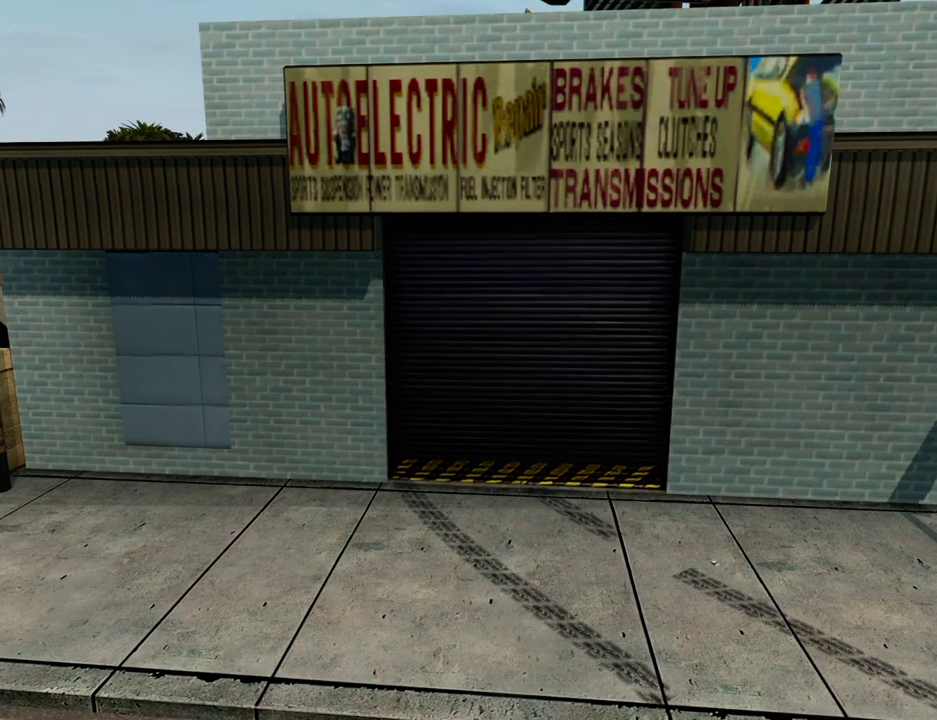
{"keys": ["s"], "mouse": [], "events": [[67, "s", "down"]]}
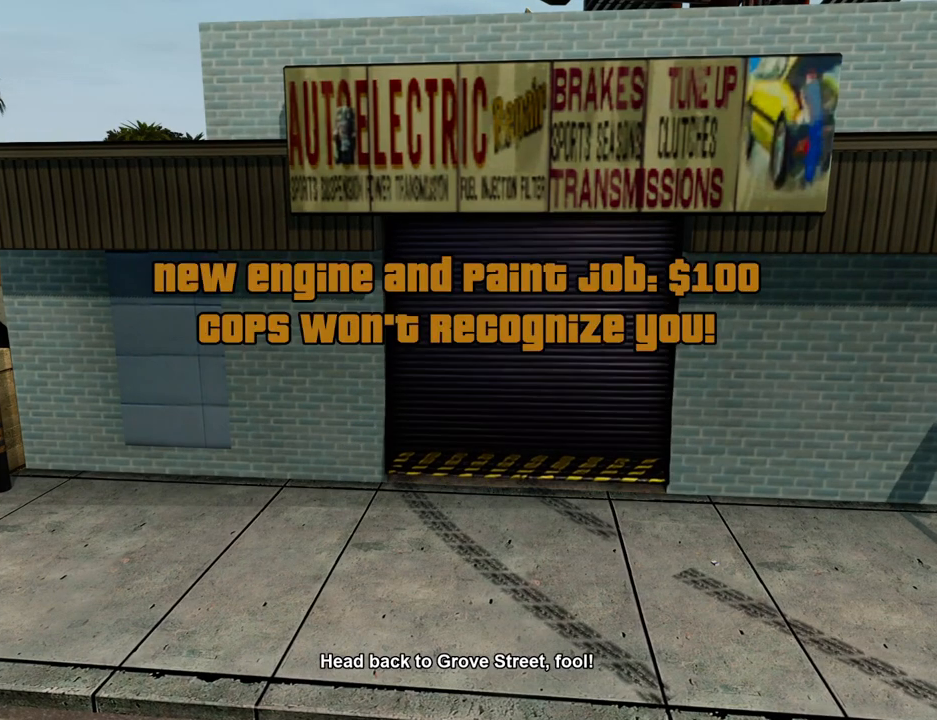
{"keys": ["s"], "mouse": [], "events": []}
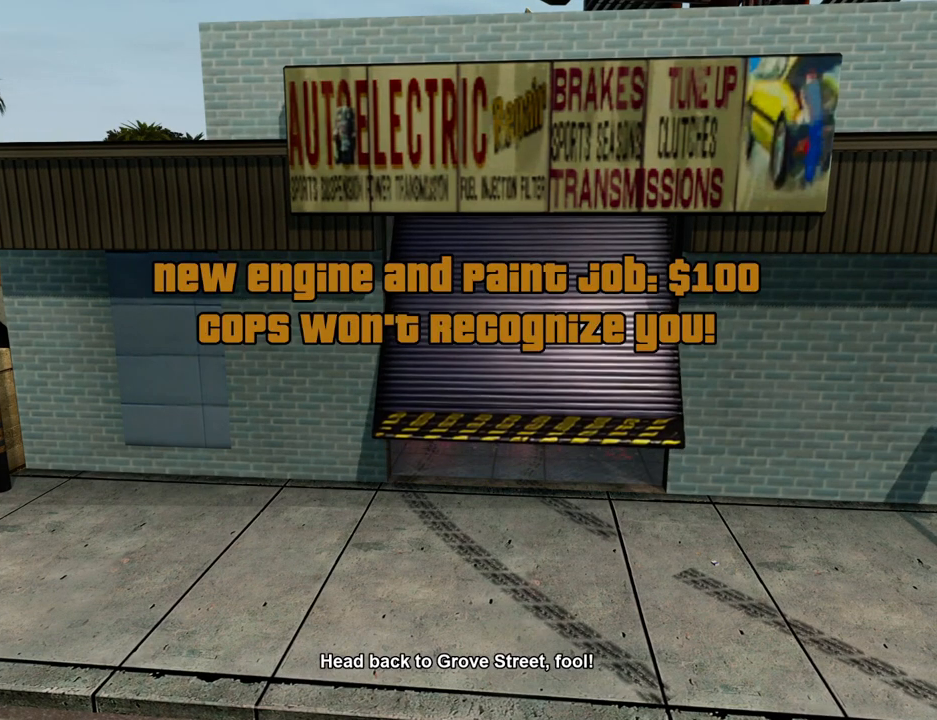
{"keys": ["d", "s"], "mouse": [], "events": [[485, "d", "down"]]}
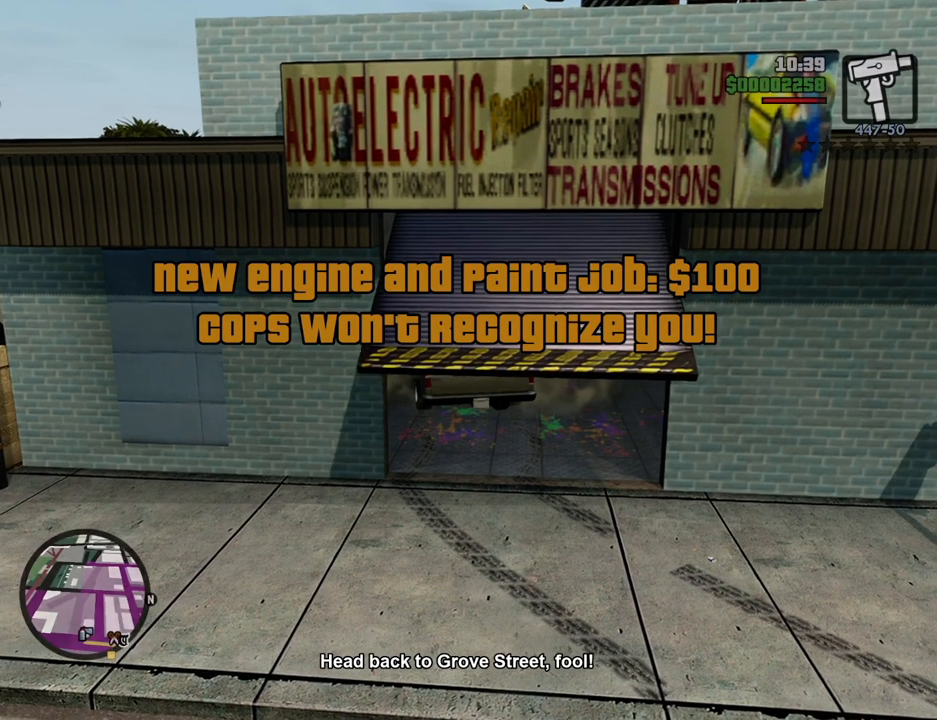
{"keys": ["a", "s"], "mouse": [], "events": [[134, "d", "up"], [301, "a", "down"]]}
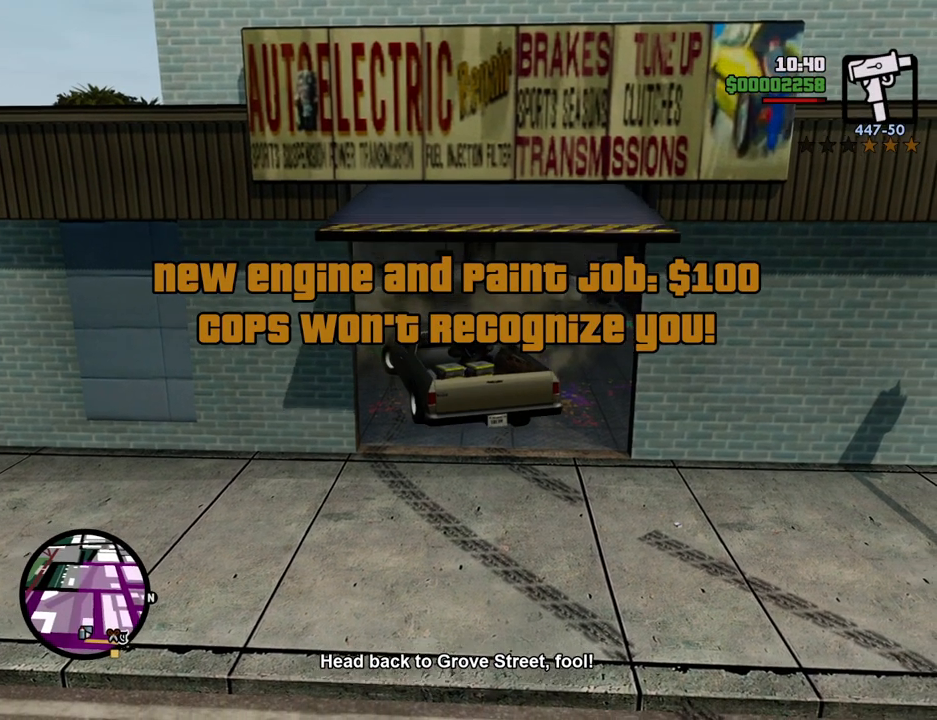
{"keys": ["a", "s"], "mouse": [], "events": [[184, "a", "up"], [368, "a", "down"]]}
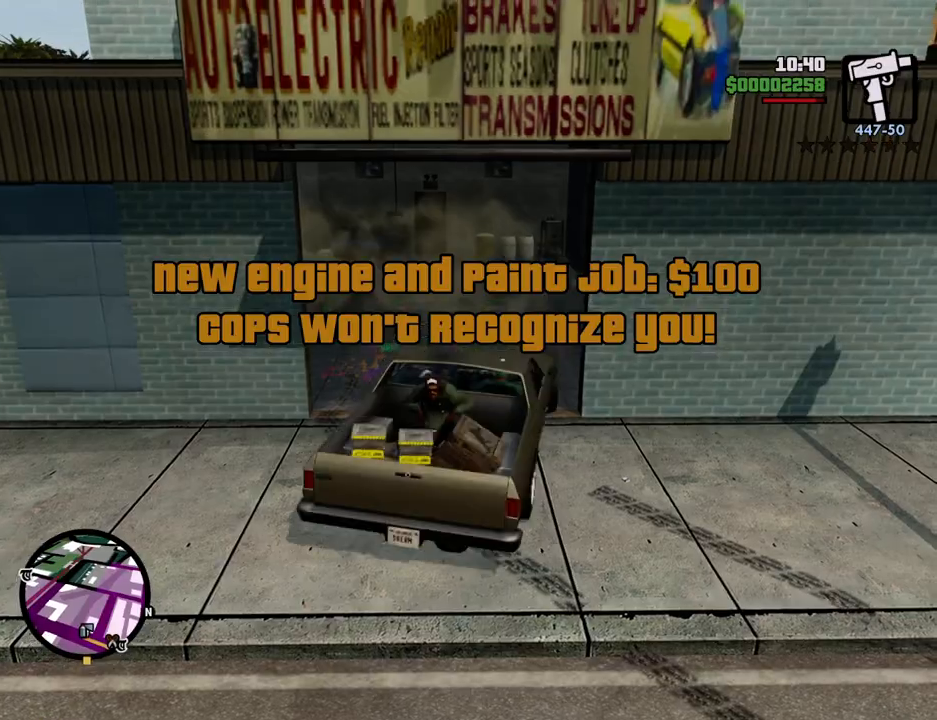
{"keys": ["d", "w"], "mouse": [], "events": [[251, "s", "up"], [334, "w", "down"], [435, "d", "down"], [485, "a", "up"]]}
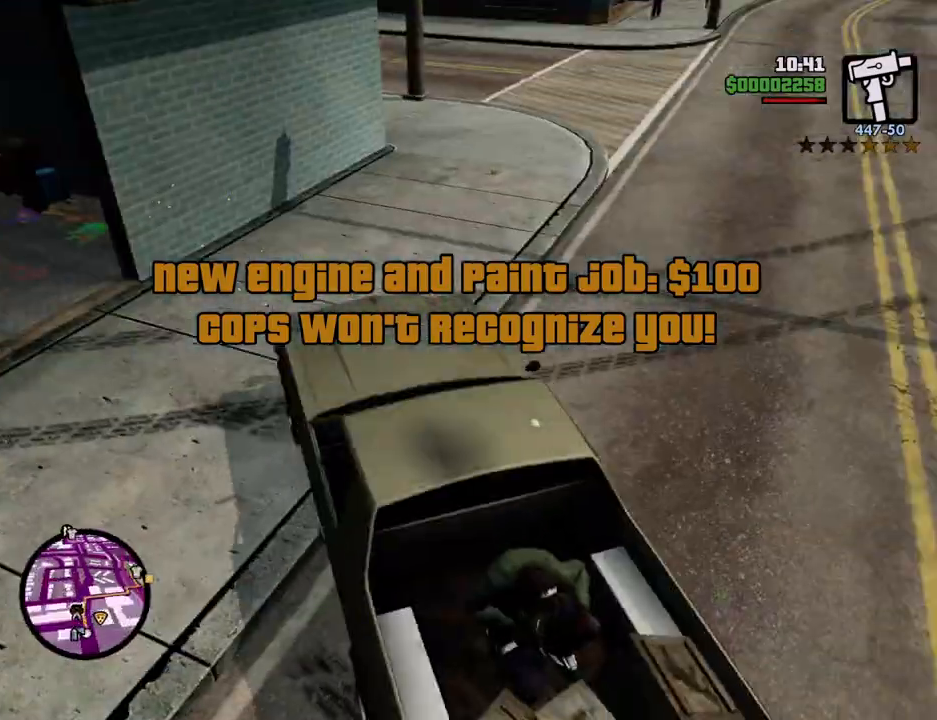
{"keys": ["d", "w"], "mouse": [], "events": []}
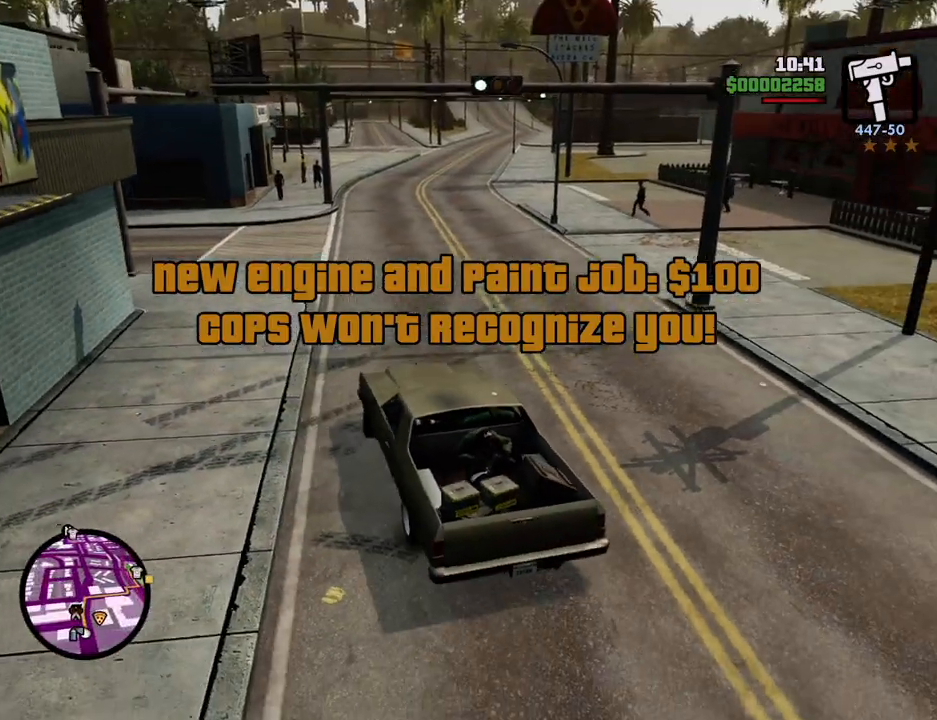
{"keys": ["w"], "mouse": [], "events": [[317, "d", "up"], [417, "6", "down"], [501, "6", "up"]]}
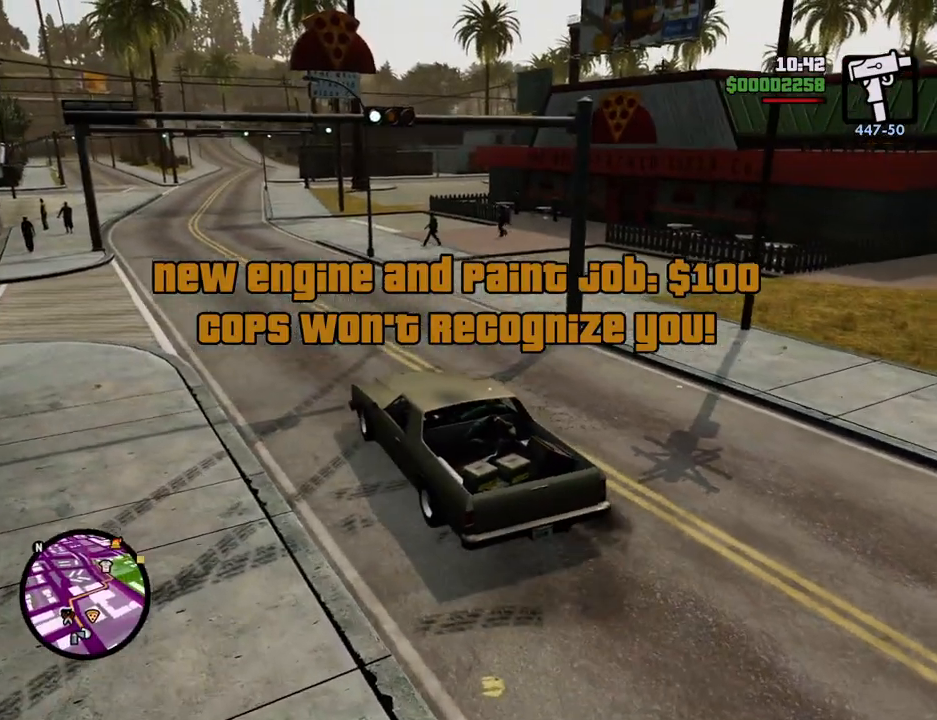
{"keys": ["6", "w"], "mouse": [], "events": [[100, "6", "down"], [200, "6", "up"], [284, "6", "down"], [384, "6", "up"], [484, "6", "down"]]}
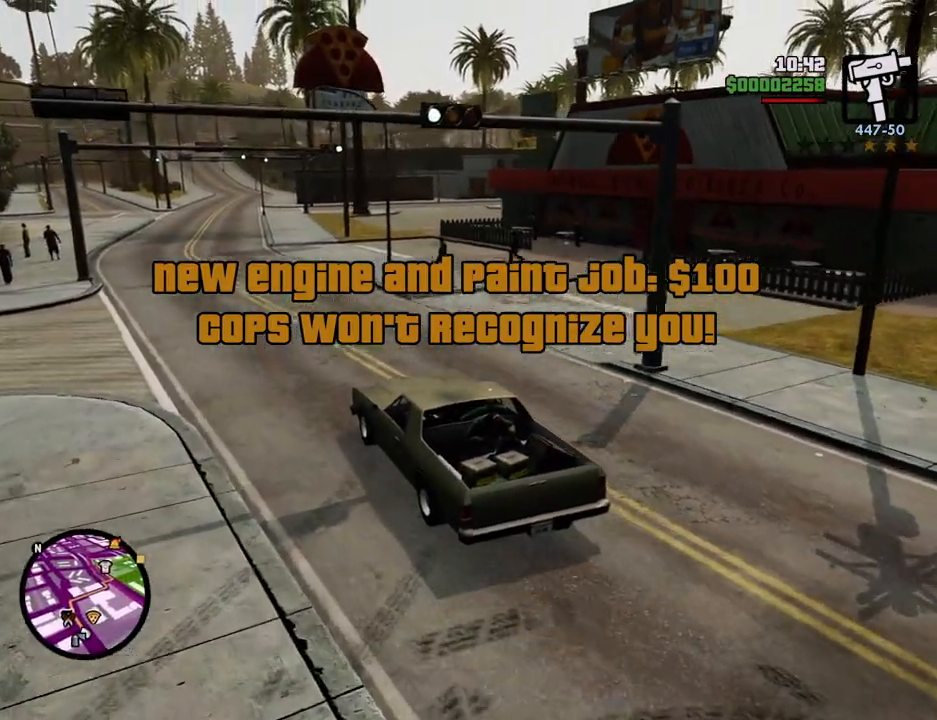
{"keys": ["w"], "mouse": [], "events": [[117, "6", "up"], [167, "6", "down"], [301, "6", "up"], [301, "d", "down"], [351, "6", "down"], [401, "d", "up"], [484, "6", "up"]]}
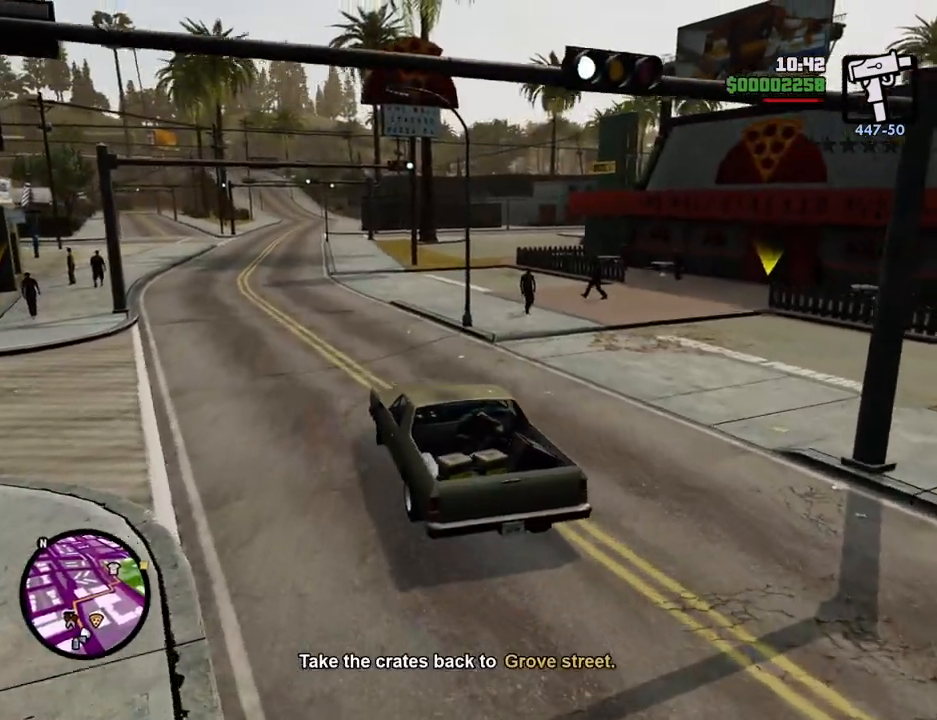
{"keys": ["d", "w"], "mouse": [], "events": [[418, "6", "down"], [501, "6", "up"], [501, "d", "down"]]}
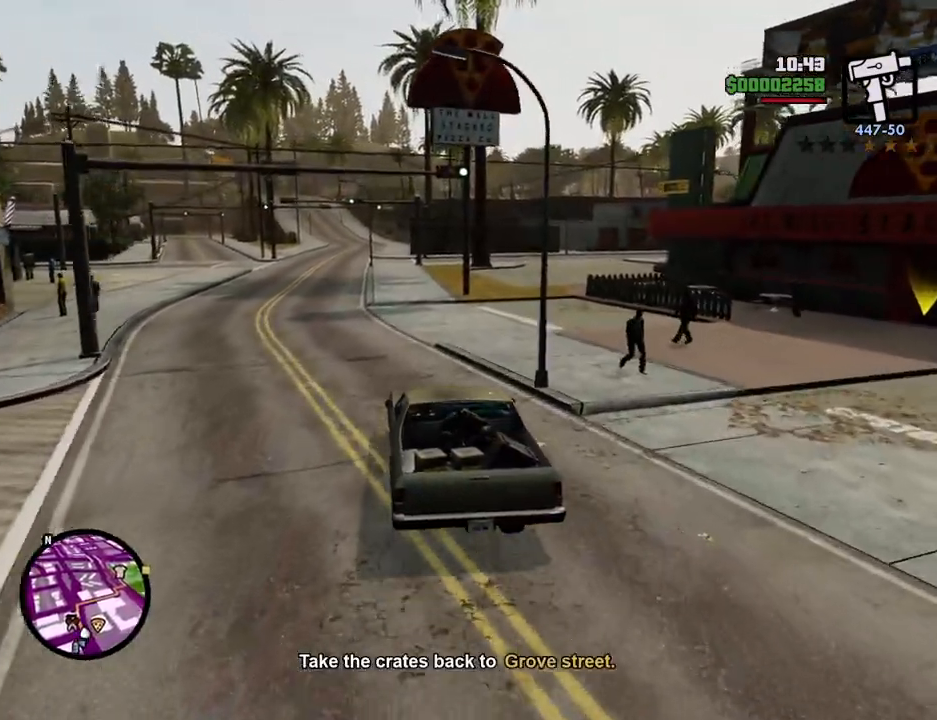
{"keys": ["w"], "mouse": [], "events": [[284, "d", "up"]]}
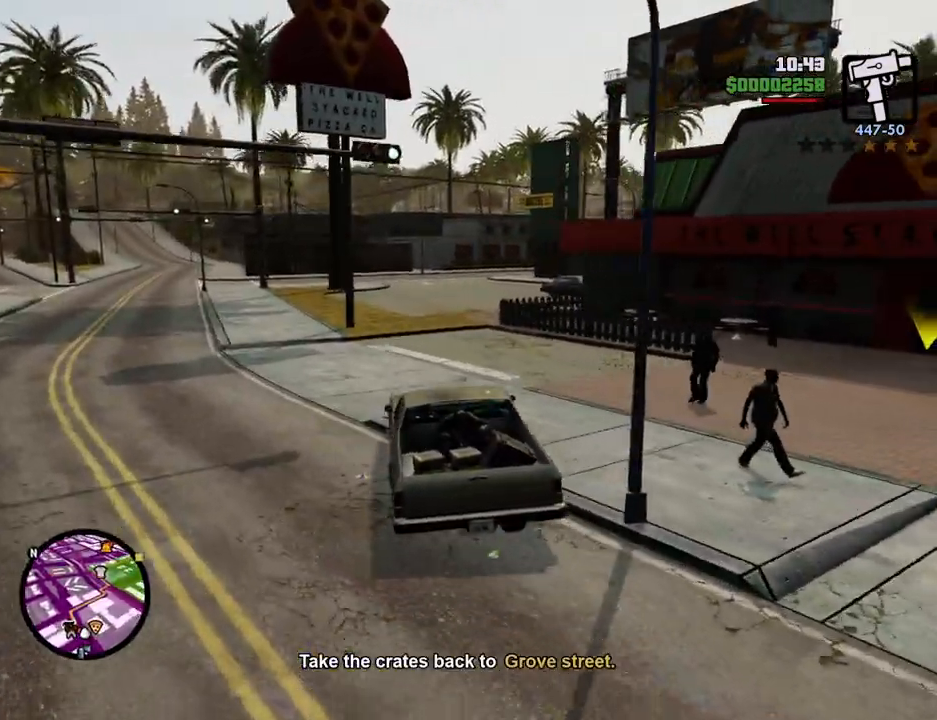
{"keys": ["w"], "mouse": [], "events": []}
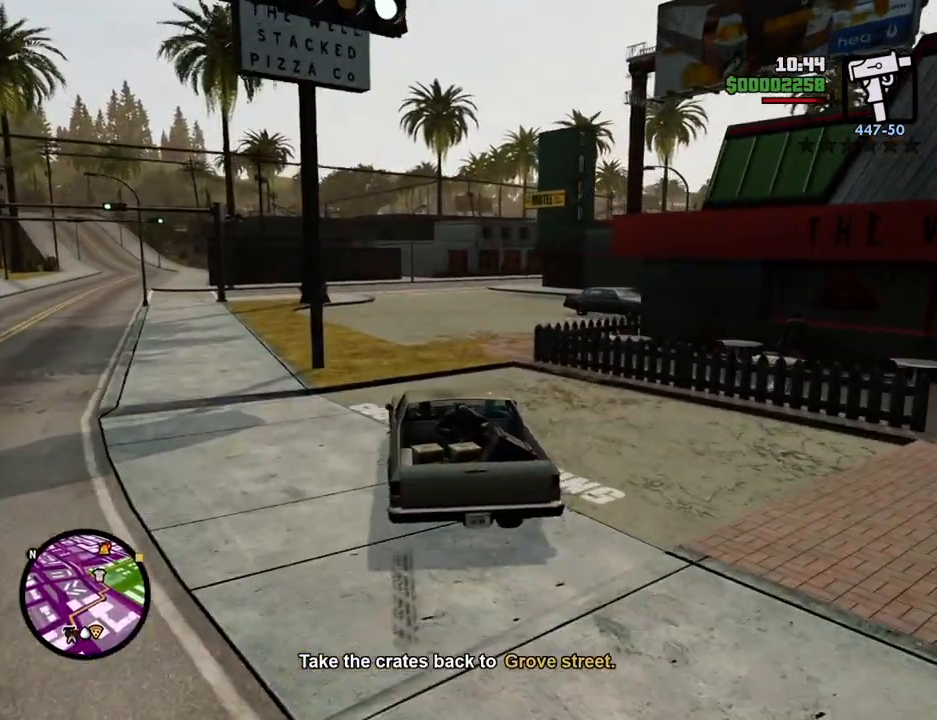
{"keys": ["d", "w"], "mouse": [], "events": [[133, "6", "down"], [233, "6", "up"], [367, "6", "down"], [417, "d", "down"], [501, "6", "up"]]}
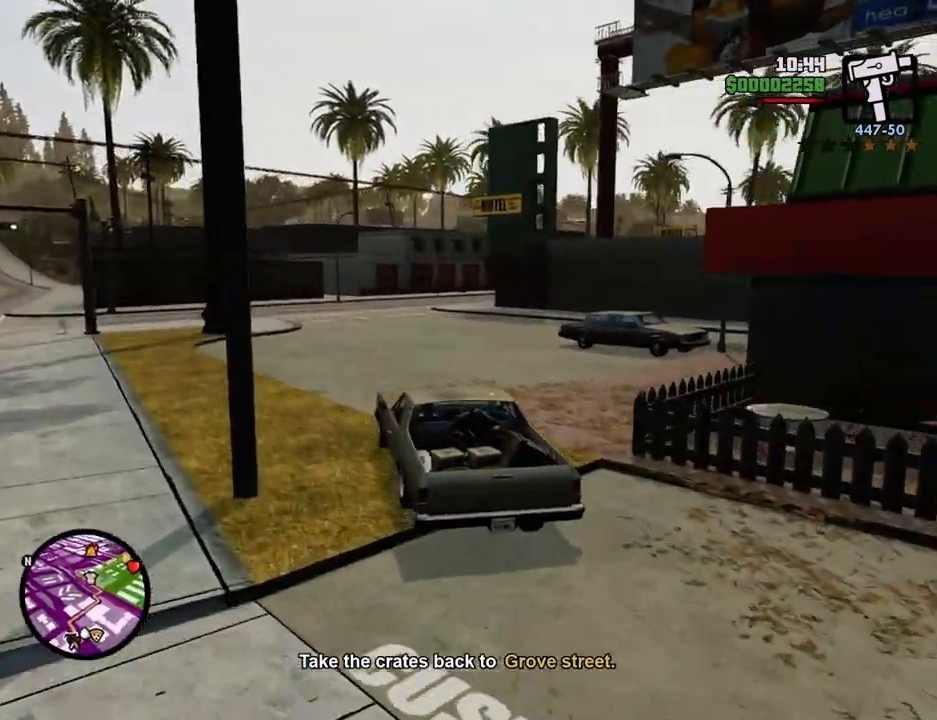
{"keys": ["w"], "mouse": [], "events": [[100, "6", "down"], [100, "d", "up"], [200, "6", "up"], [334, "6", "down"], [434, "6", "up"]]}
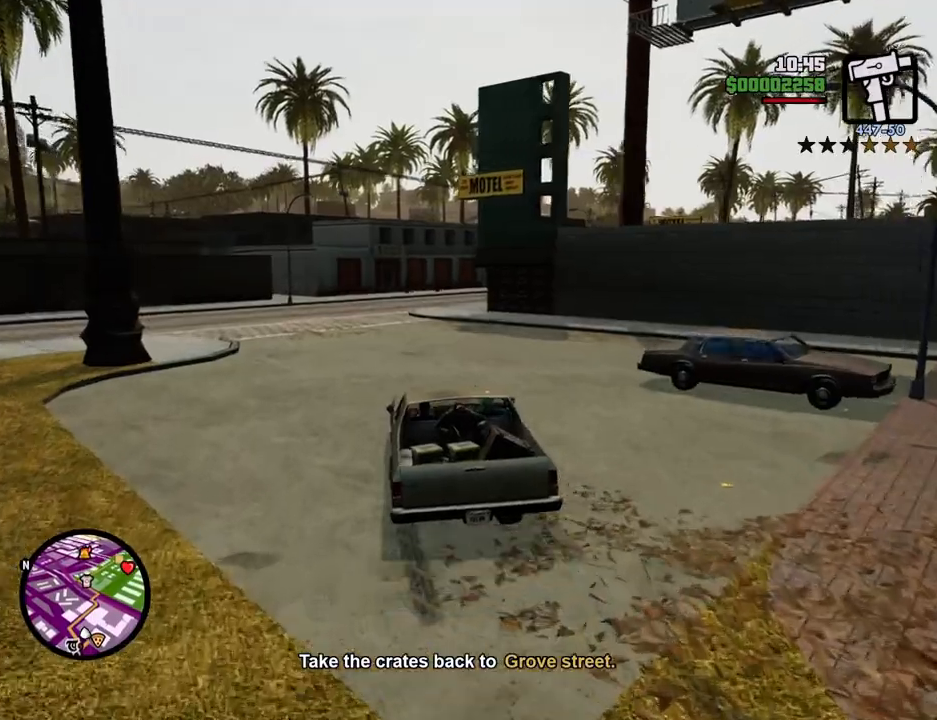
{"keys": ["w"], "mouse": [], "events": []}
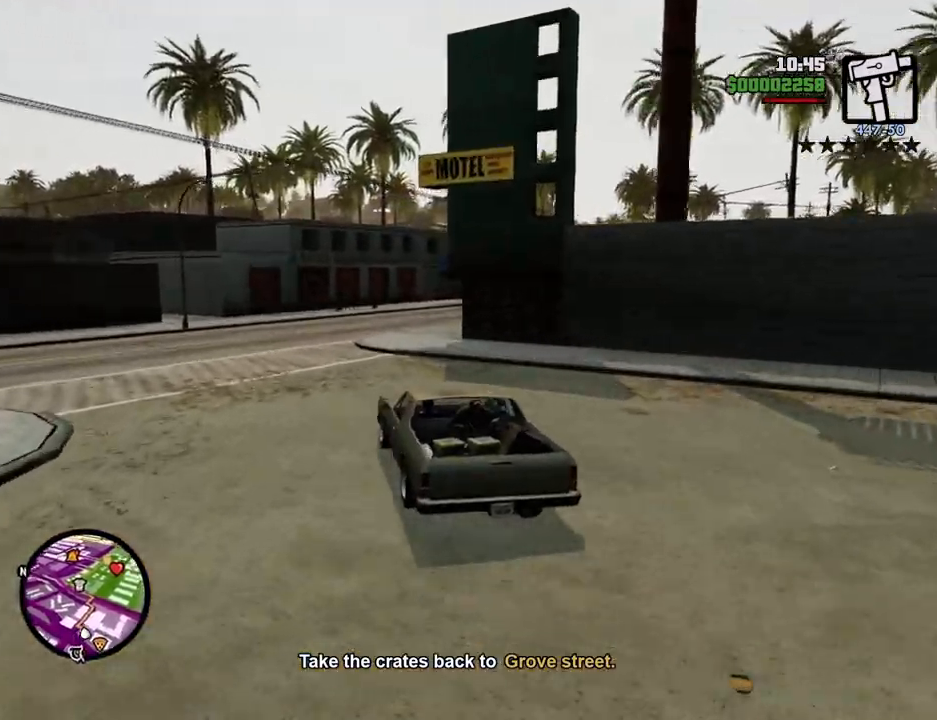
{"keys": ["w"], "mouse": [], "events": [[134, "d", "down"], [501, "d", "up"]]}